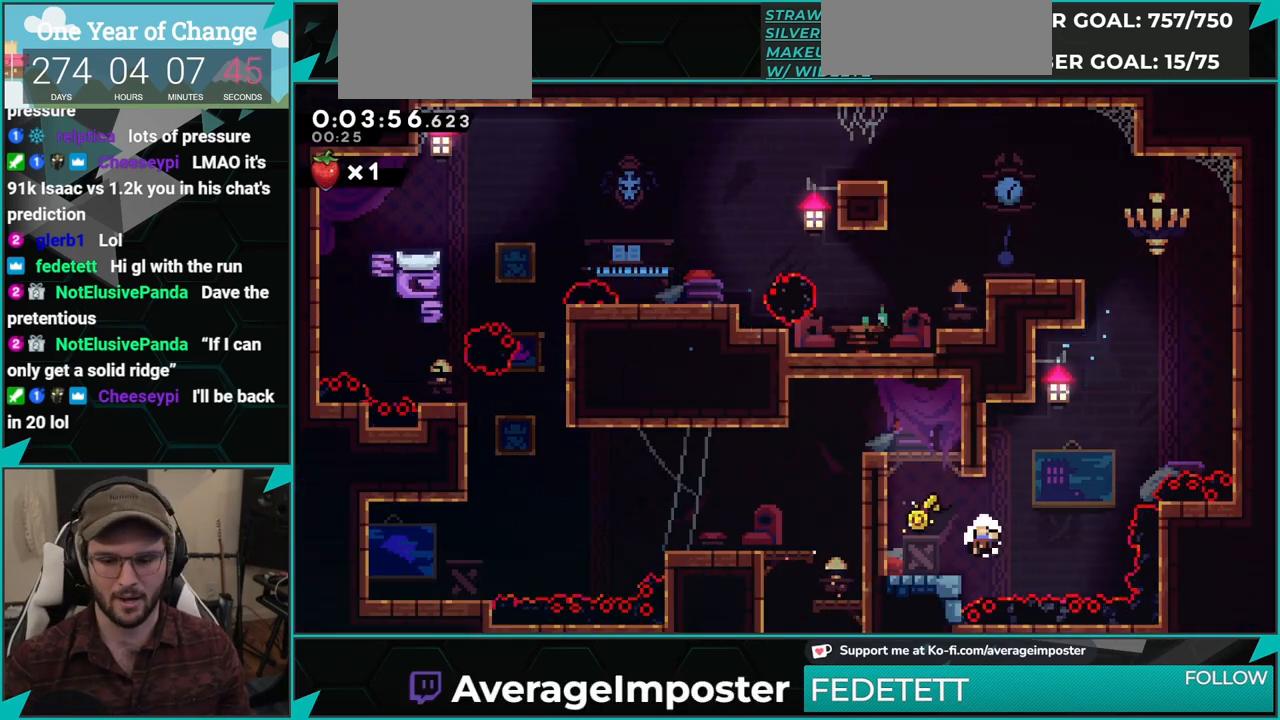
Gameplay with a controller (Xbox layout); each line is a JSON object with the inputs held at the frame after it. "events" lists button and stick changes between this image and that frame as [ms after this image, input, new state], when the widget could be followed in between. Not read: L2 R2 right_stick.
{"buttons": ["A", "R1"], "left_stick": "center", "events": [[100, "A", "down"], [200, "A", "up"], [283, "A", "down"], [400, "A", "up"], [467, "A", "down"]]}
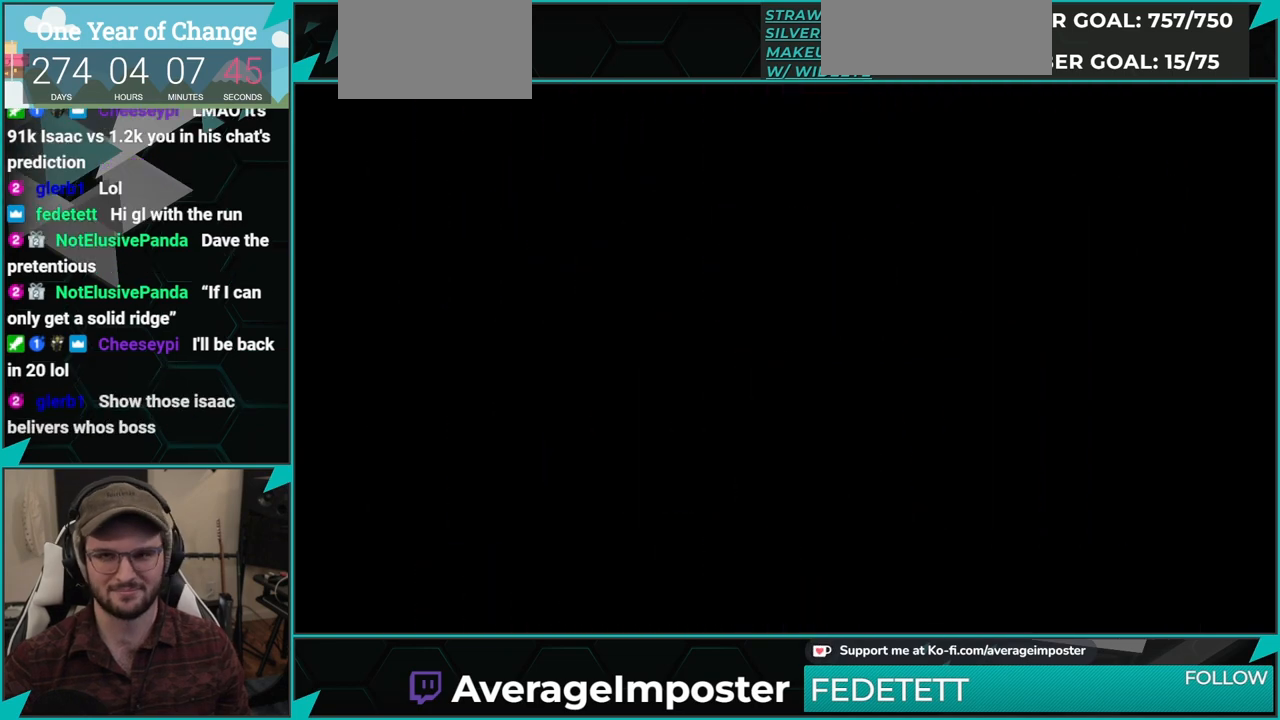
{"buttons": [], "left_stick": "center", "events": [[117, "A", "up"], [117, "R1", "up"]]}
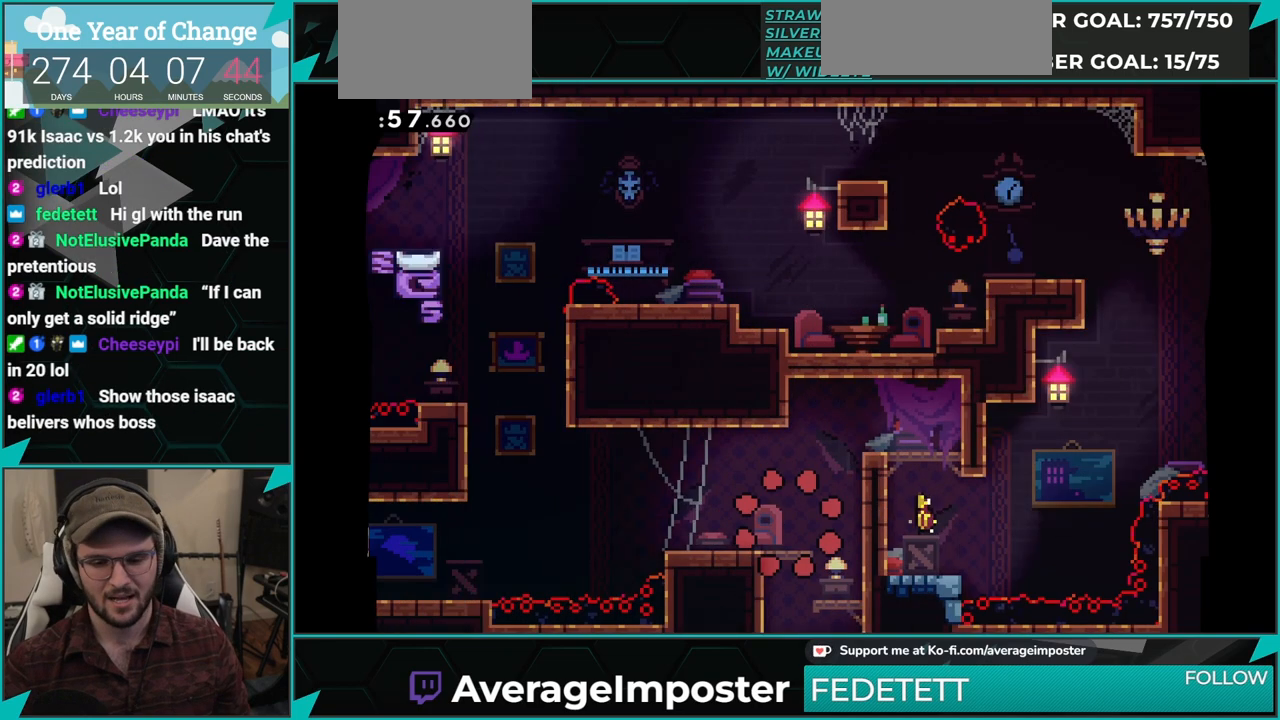
{"buttons": ["A", "X", "DPAD_UP", "DPAD_LEFT"], "left_stick": "center", "events": [[200, "DPAD_DOWN", "down"], [200, "DPAD_LEFT", "down"], [200, "X", "down"], [367, "DPAD_DOWN", "up"], [400, "A", "down"], [400, "X", "up"], [450, "DPAD_UP", "down"], [500, "X", "down"]]}
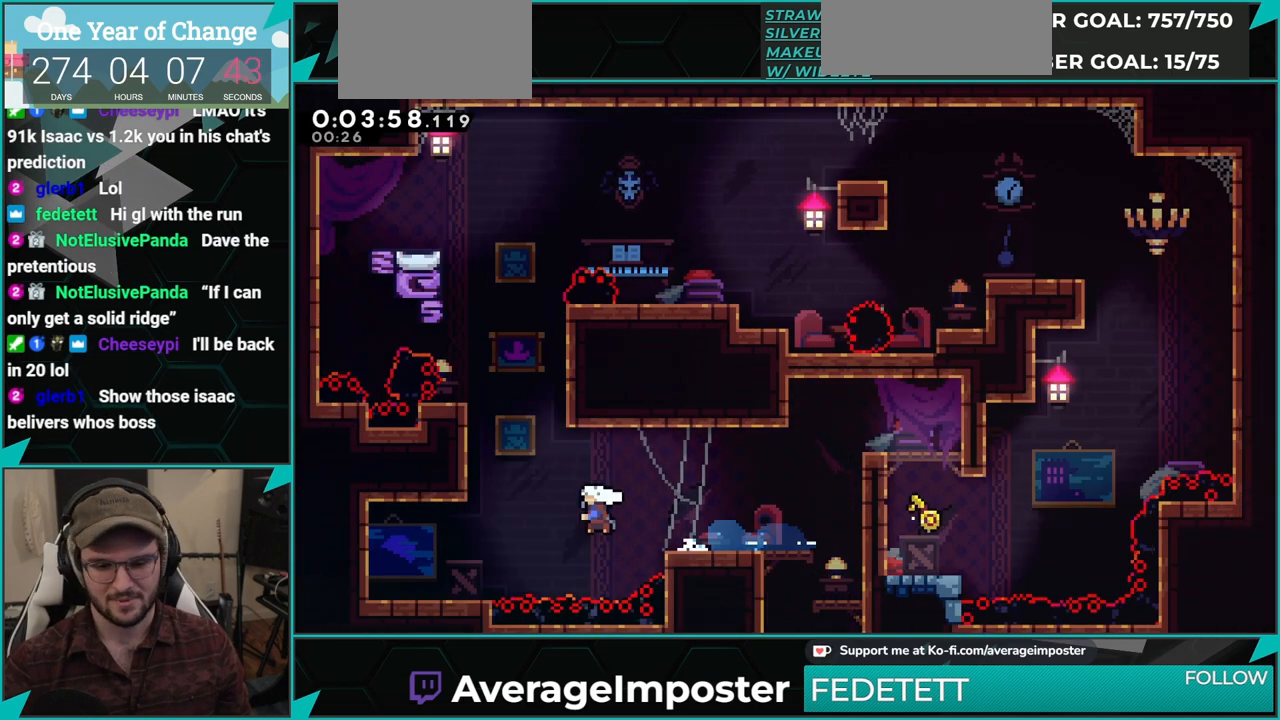
{"buttons": ["B", "R1", "DPAD_RIGHT"], "left_stick": "center", "events": [[34, "A", "up"], [117, "X", "up"], [184, "DPAD_LEFT", "up"], [217, "A", "down"], [217, "DPAD_UP", "up"], [234, "DPAD_RIGHT", "down"], [384, "R1", "down"], [434, "B", "down"], [451, "A", "up"]]}
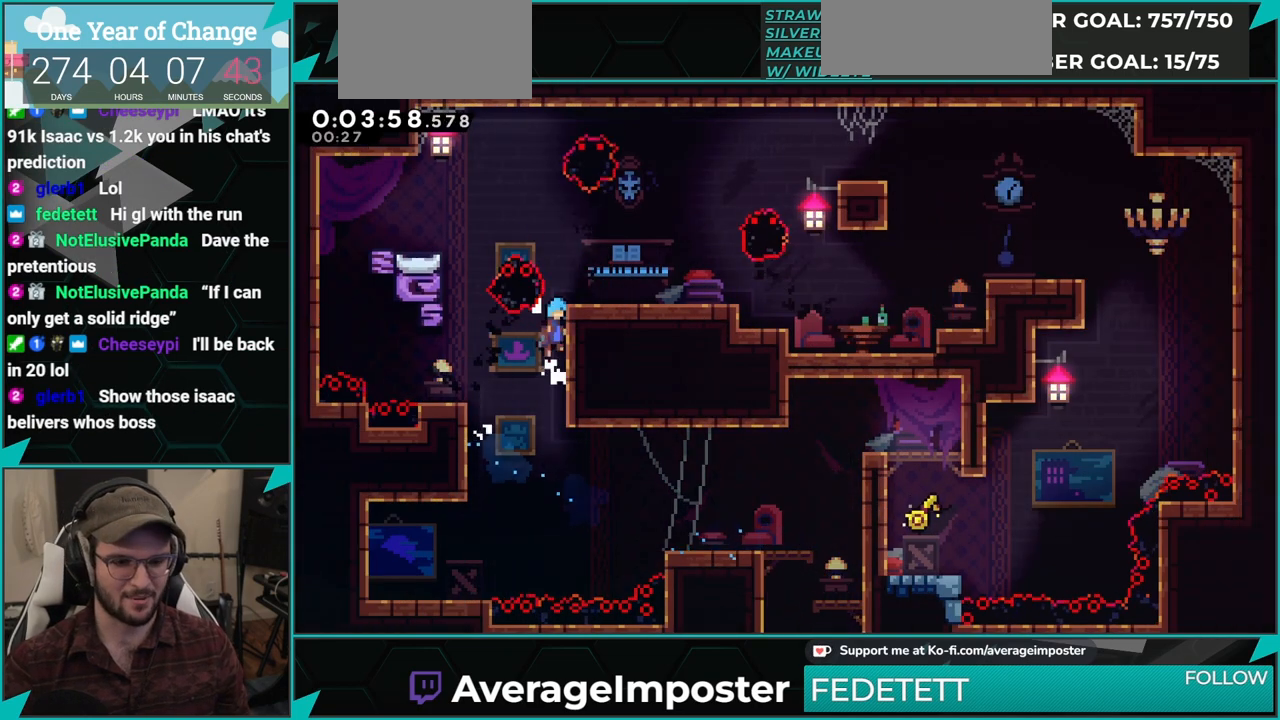
{"buttons": ["DPAD_DOWN", "DPAD_RIGHT"], "left_stick": "center", "events": [[117, "A", "down"], [117, "B", "up"], [217, "A", "up"], [217, "R1", "up"], [384, "DPAD_DOWN", "down"]]}
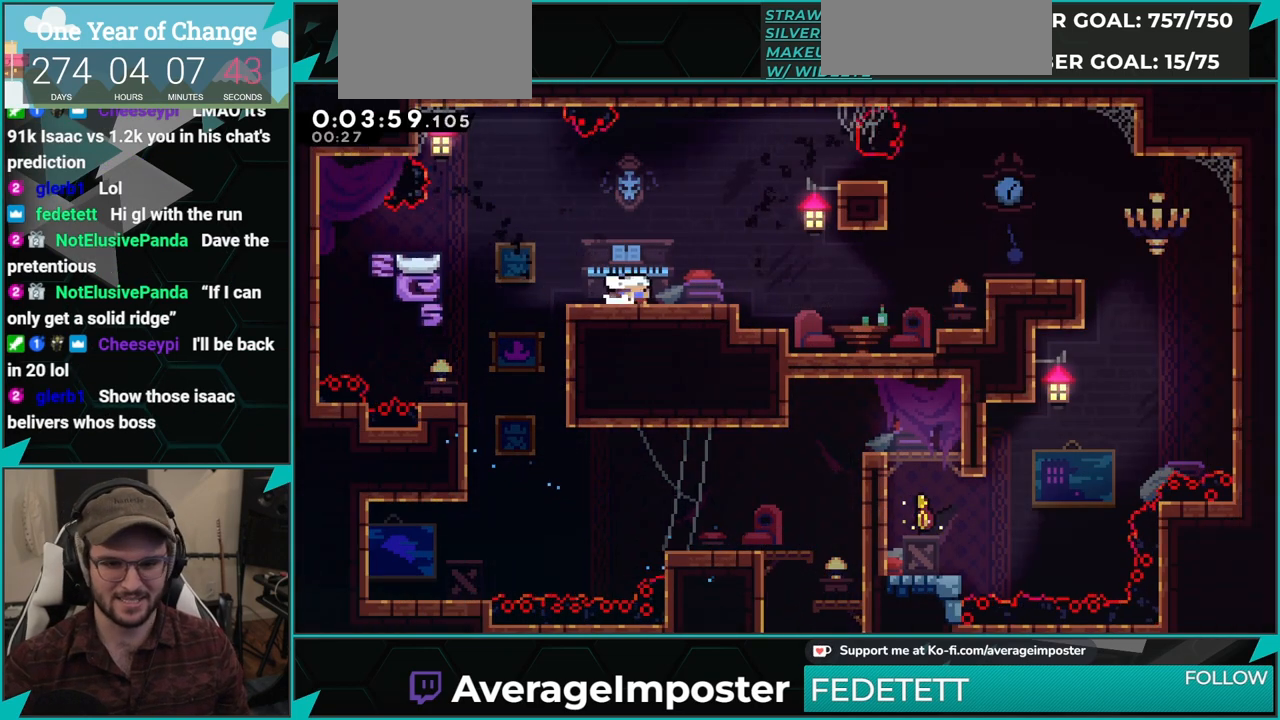
{"buttons": ["DPAD_RIGHT"], "left_stick": "center", "events": [[50, "X", "down"], [216, "X", "up"], [283, "DPAD_DOWN", "up"]]}
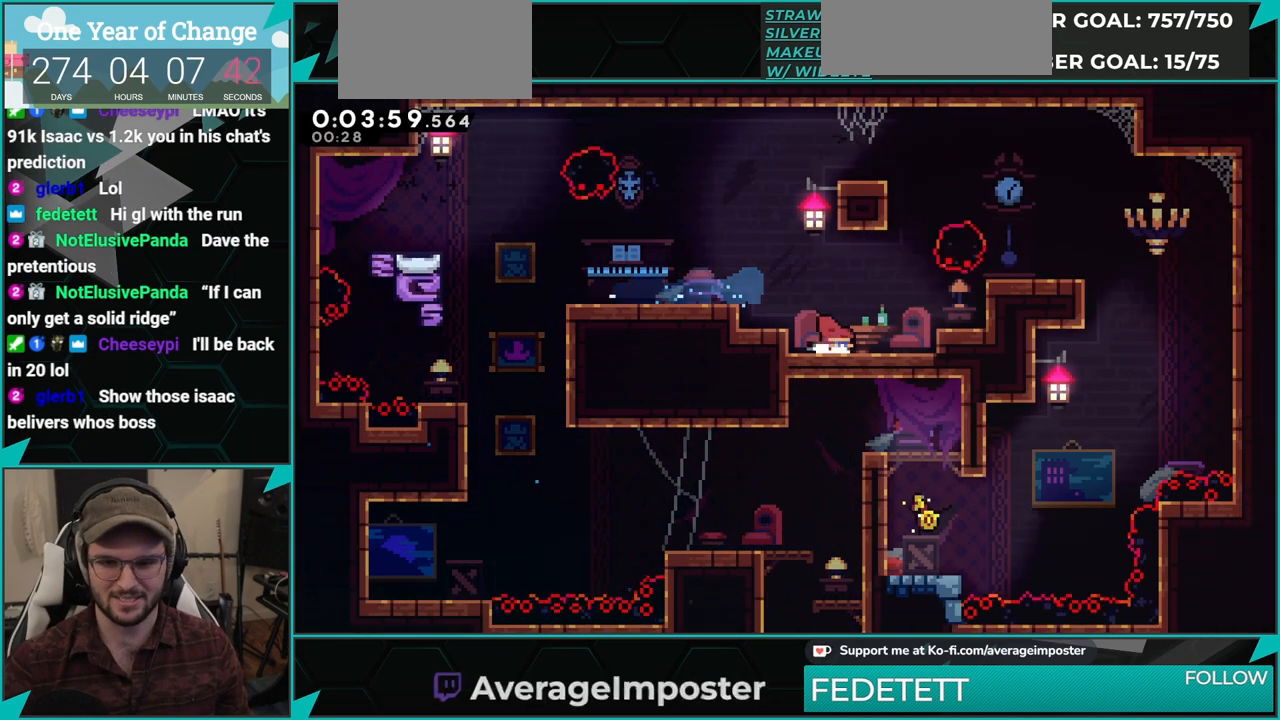
{"buttons": ["DPAD_DOWN"], "left_stick": "center", "events": [[17, "DPAD_DOWN", "down"], [83, "DPAD_RIGHT", "up"]]}
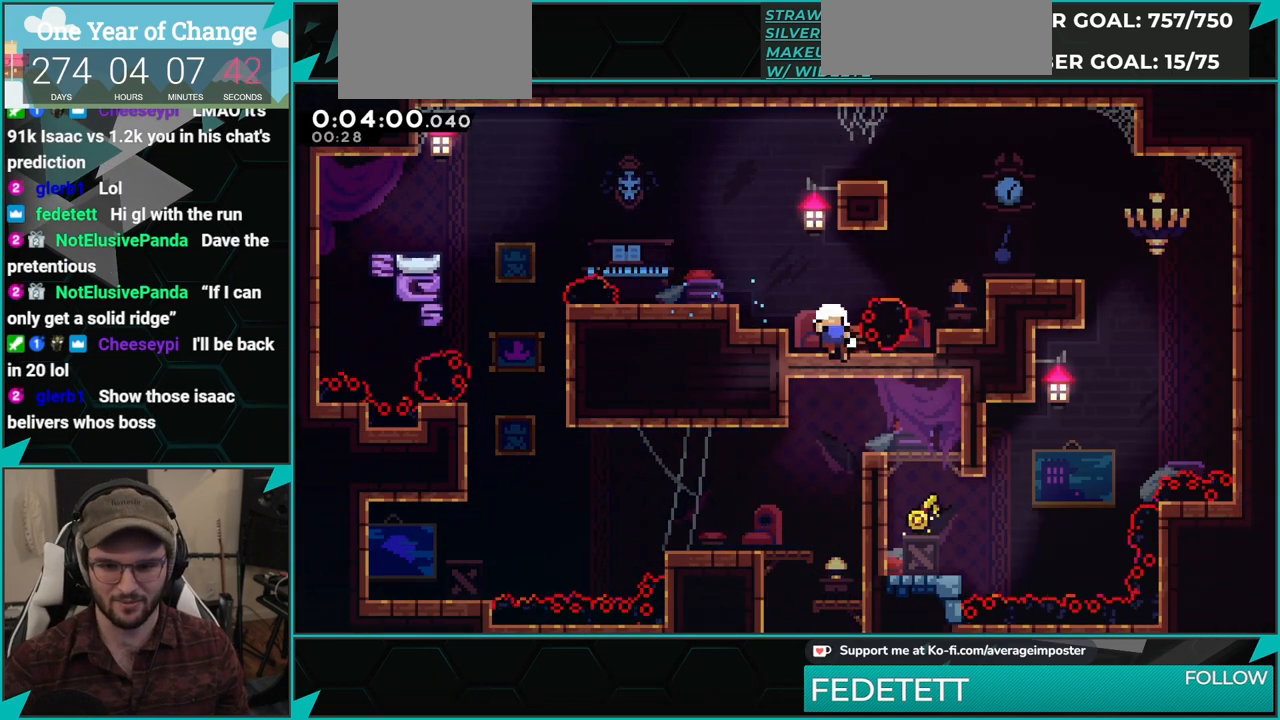
{"buttons": [], "left_stick": "center", "events": [[200, "DPAD_DOWN", "up"], [216, "A", "down"], [316, "A", "up"], [383, "A", "down"], [483, "A", "up"]]}
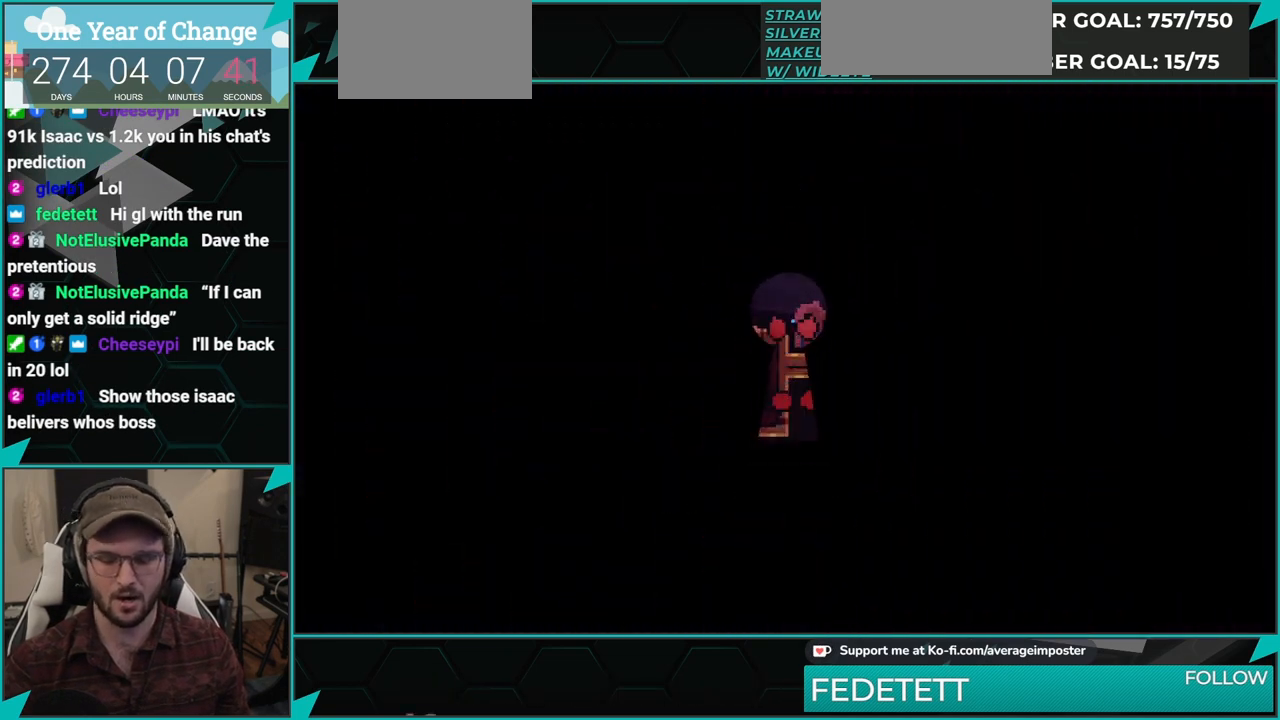
{"buttons": [], "left_stick": "center", "events": [[50, "A", "down"], [167, "A", "up"]]}
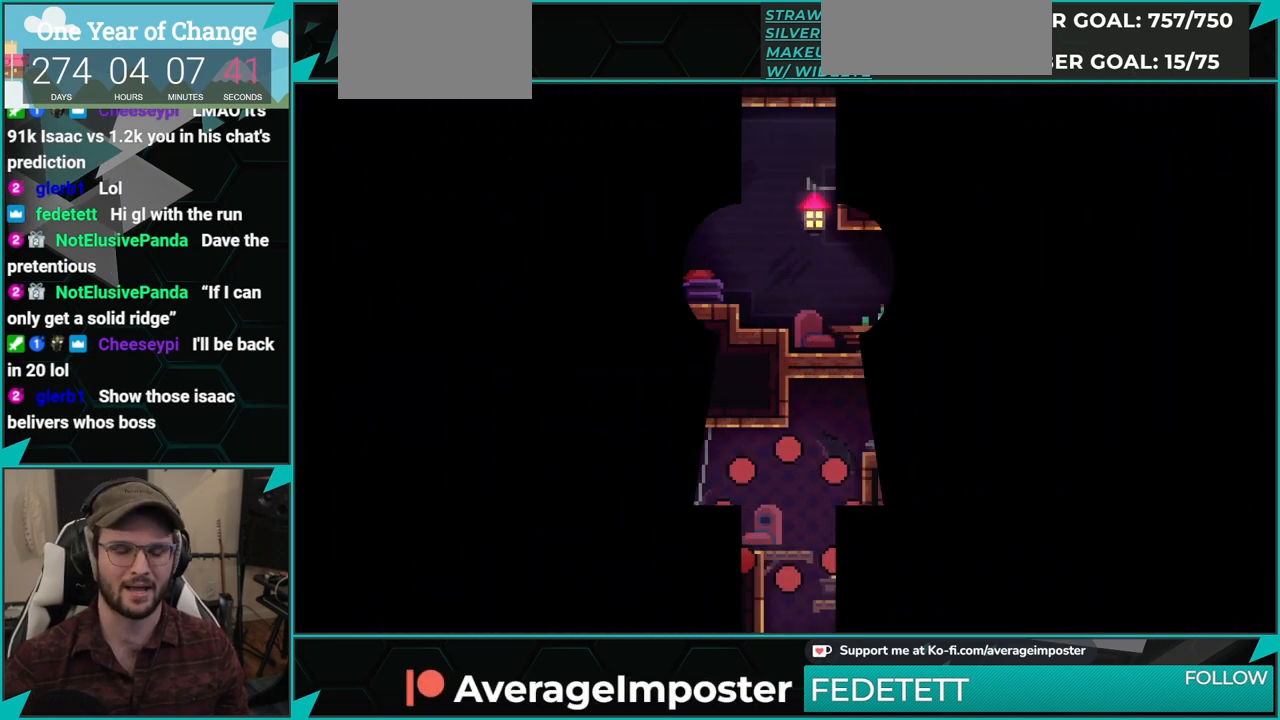
{"buttons": ["X", "DPAD_DOWN", "DPAD_LEFT"], "left_stick": "center", "events": [[351, "DPAD_DOWN", "down"], [368, "X", "down"], [384, "DPAD_LEFT", "down"]]}
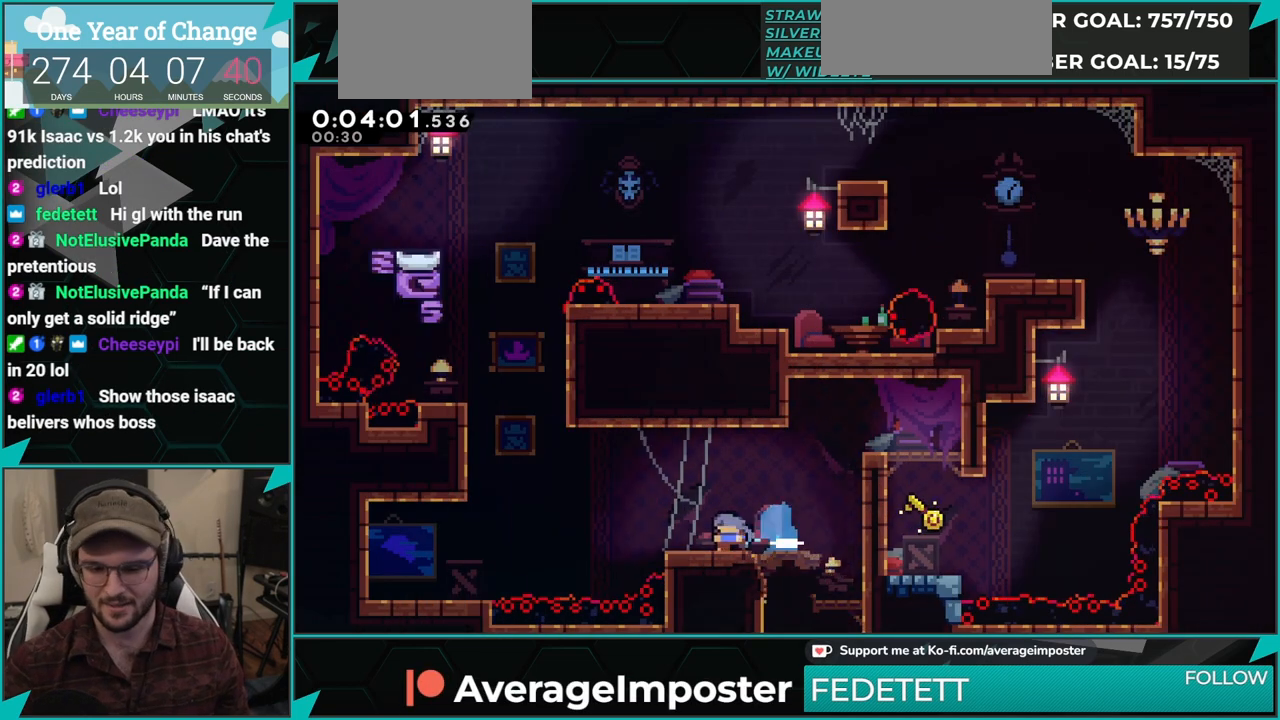
{"buttons": ["A", "DPAD_RIGHT"], "left_stick": "center"}
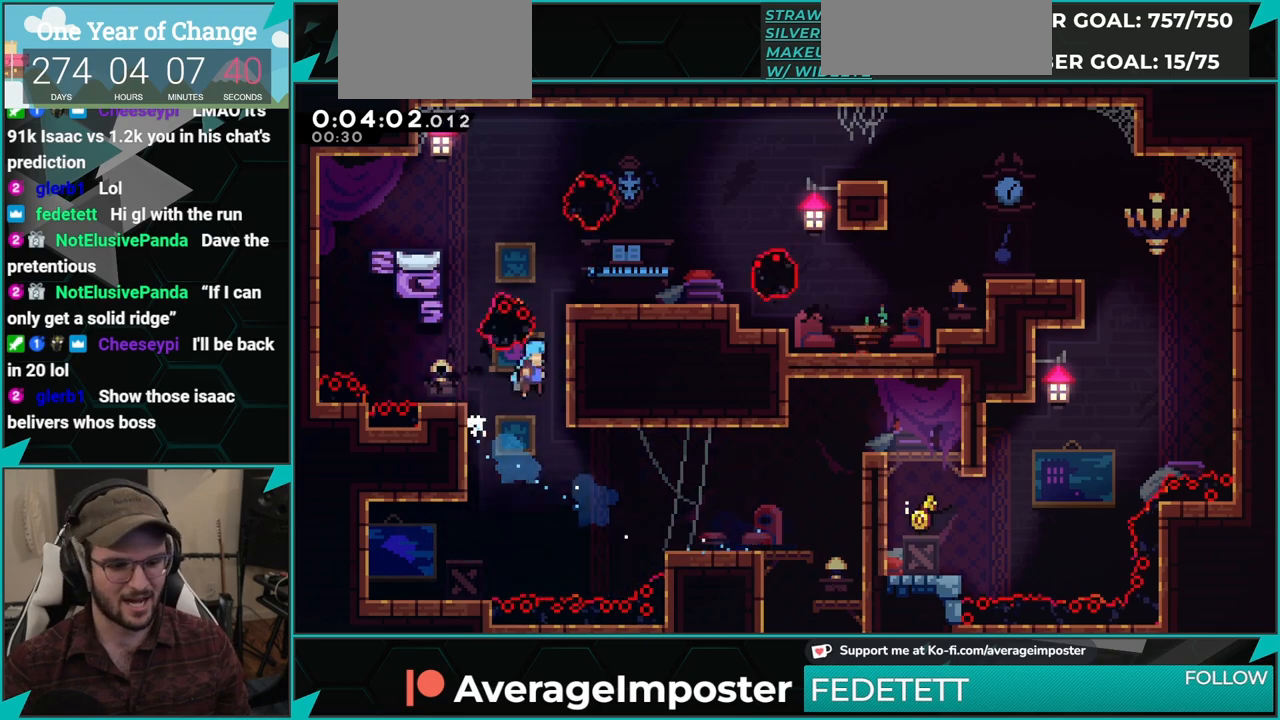
{"buttons": ["DPAD_RIGHT"], "left_stick": "center", "events": [[66, "R1", "down"], [116, "B", "down"], [133, "A", "up"], [266, "A", "down"], [283, "B", "up"], [367, "R1", "up"], [400, "A", "up"]]}
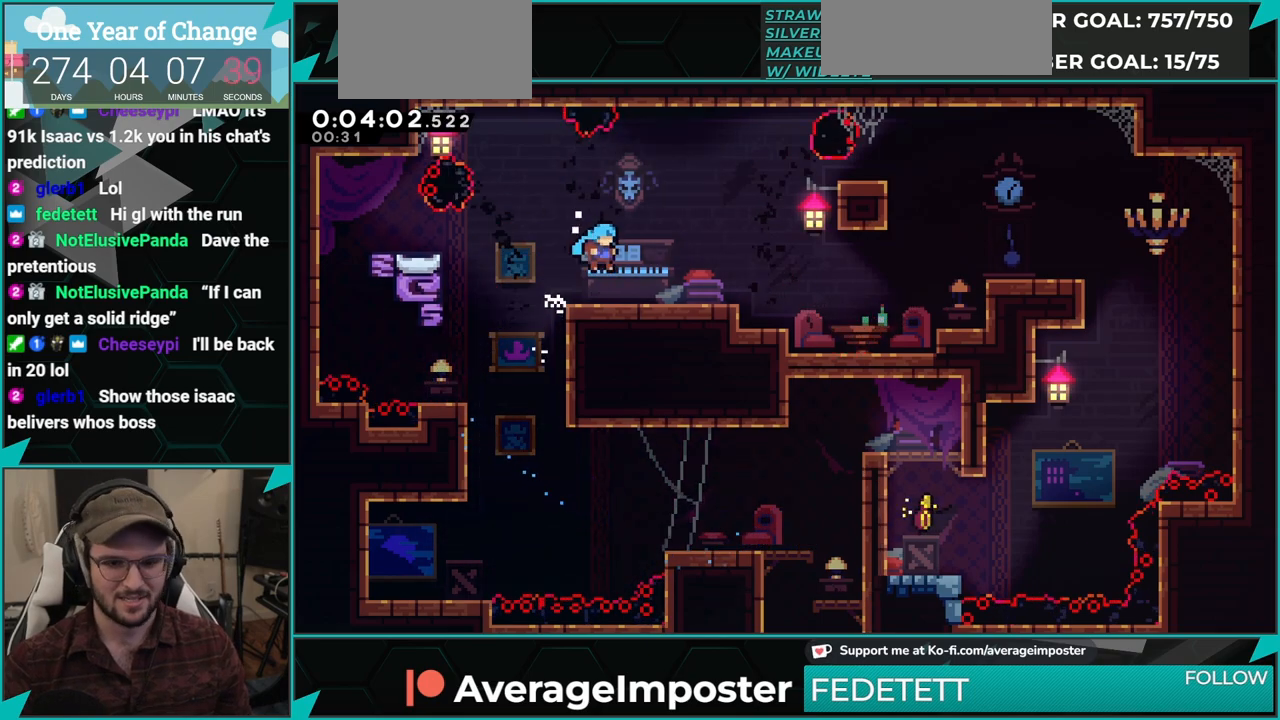
{"buttons": [], "left_stick": "center", "events": [[150, "DPAD_RIGHT", "up"]]}
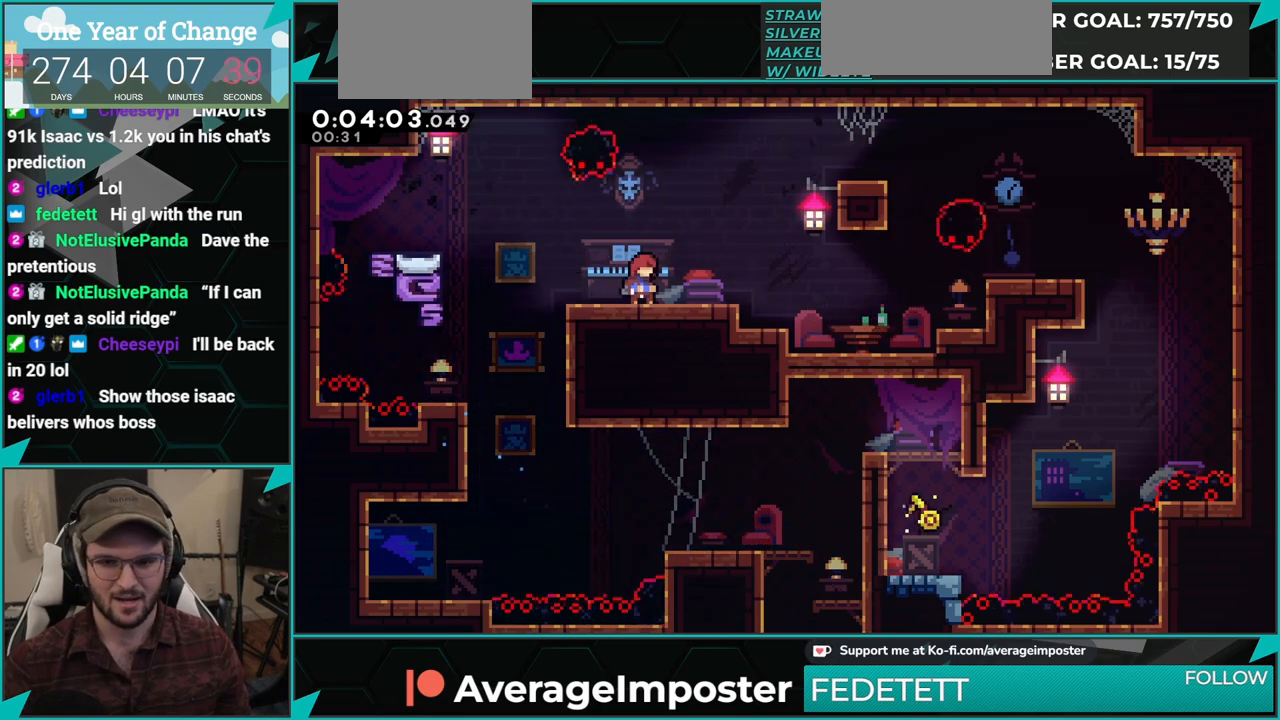
{"buttons": ["A", "DPAD_DOWN", "DPAD_RIGHT"], "left_stick": "center", "events": [[134, "DPAD_DOWN", "down"], [167, "DPAD_RIGHT", "down"], [167, "X", "down"], [384, "A", "down"], [418, "X", "up"]]}
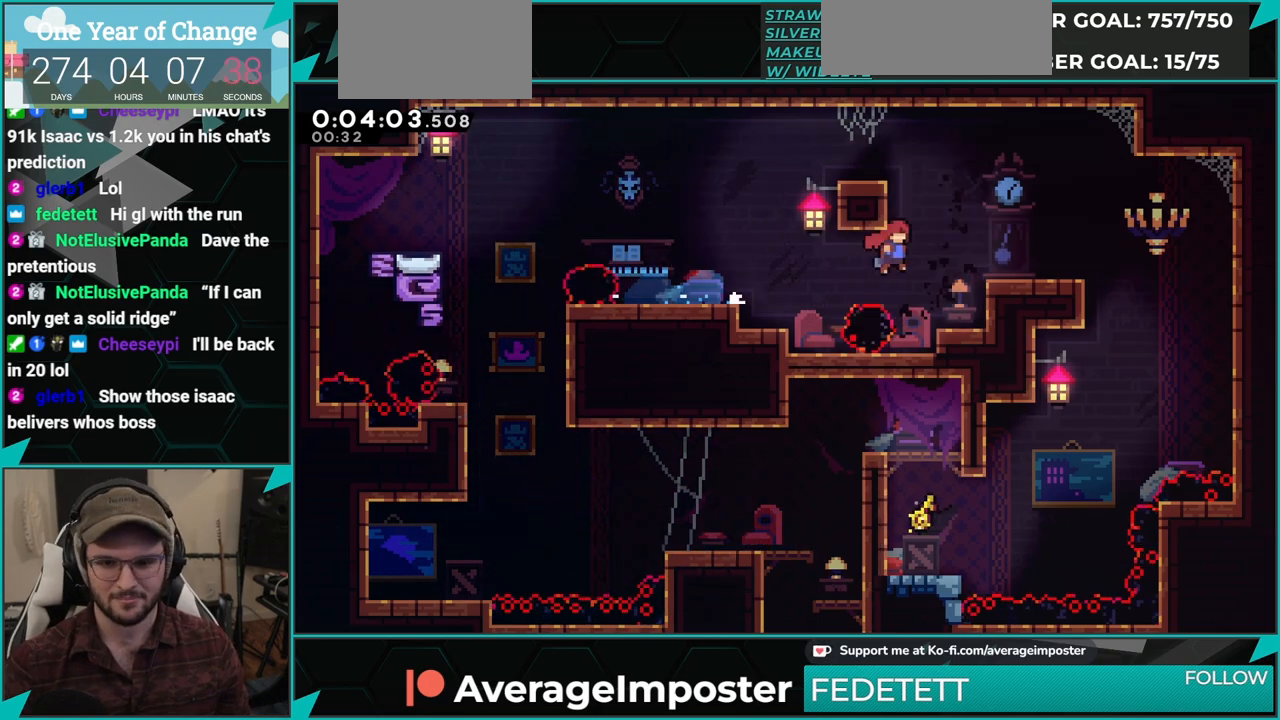
{"buttons": ["X", "DPAD_DOWN", "DPAD_LEFT"], "left_stick": "center", "events": [[83, "DPAD_DOWN", "up"], [217, "A", "up"], [317, "DPAD_RIGHT", "up"], [384, "DPAD_DOWN", "down"], [384, "DPAD_LEFT", "down"], [484, "X", "down"]]}
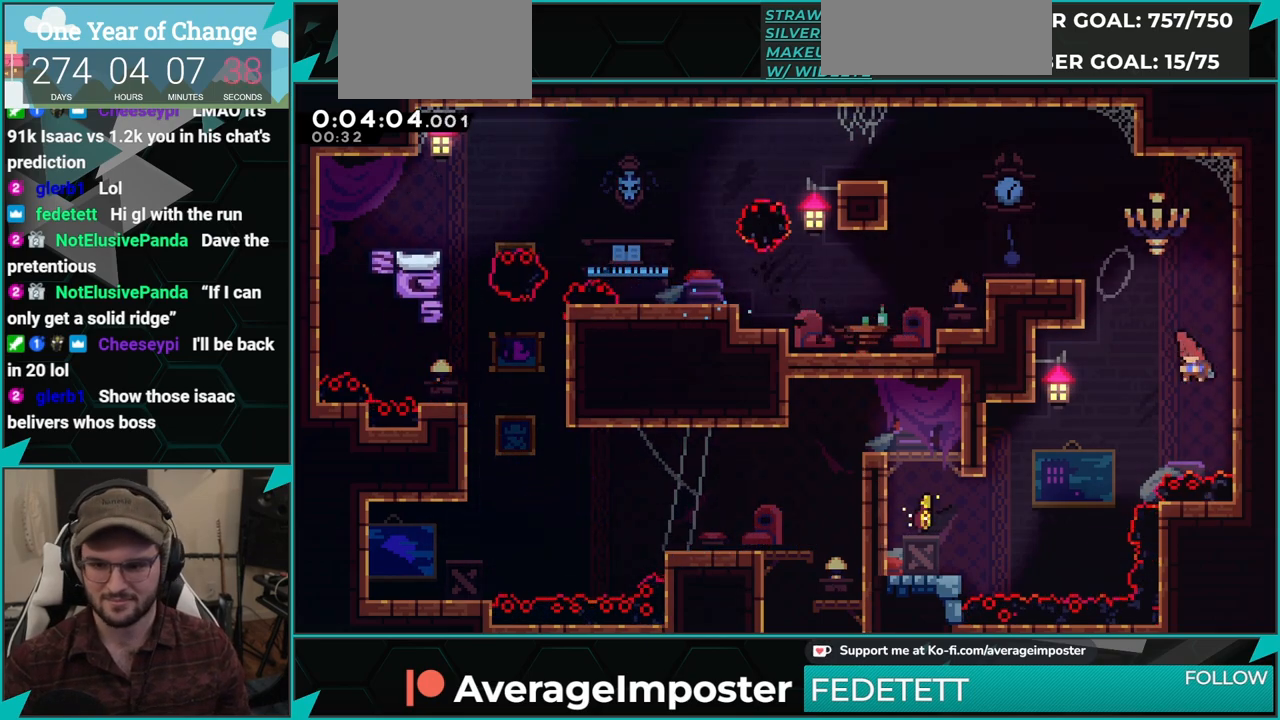
{"buttons": ["R1", "DPAD_LEFT"], "left_stick": "center", "events": [[133, "DPAD_DOWN", "up"], [183, "R1", "down"], [216, "X", "up"]]}
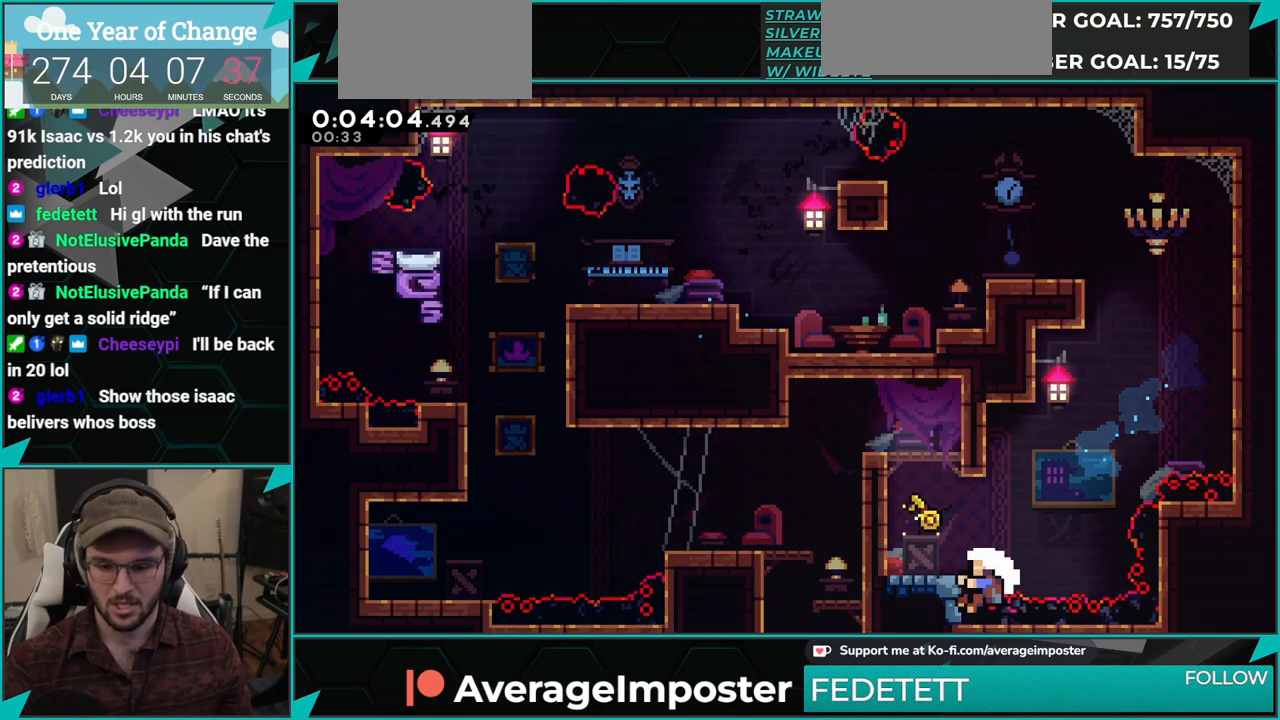
{"buttons": ["R1"], "left_stick": "center", "events": [[17, "A", "down"], [250, "A", "up"], [267, "DPAD_LEFT", "up"], [317, "A", "down"], [417, "A", "up"]]}
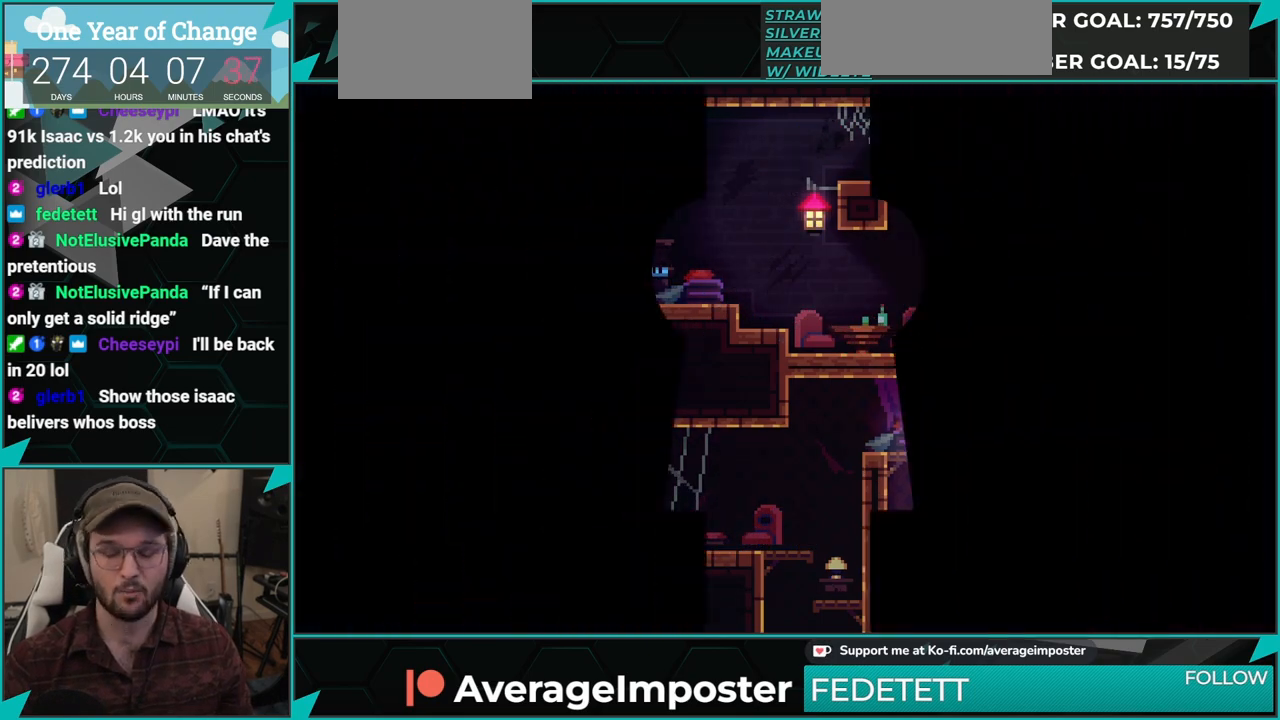
{"buttons": [], "left_stick": "center", "events": [[16, "A", "down"], [83, "A", "up"], [183, "A", "down"], [300, "A", "up"], [333, "R1", "up"]]}
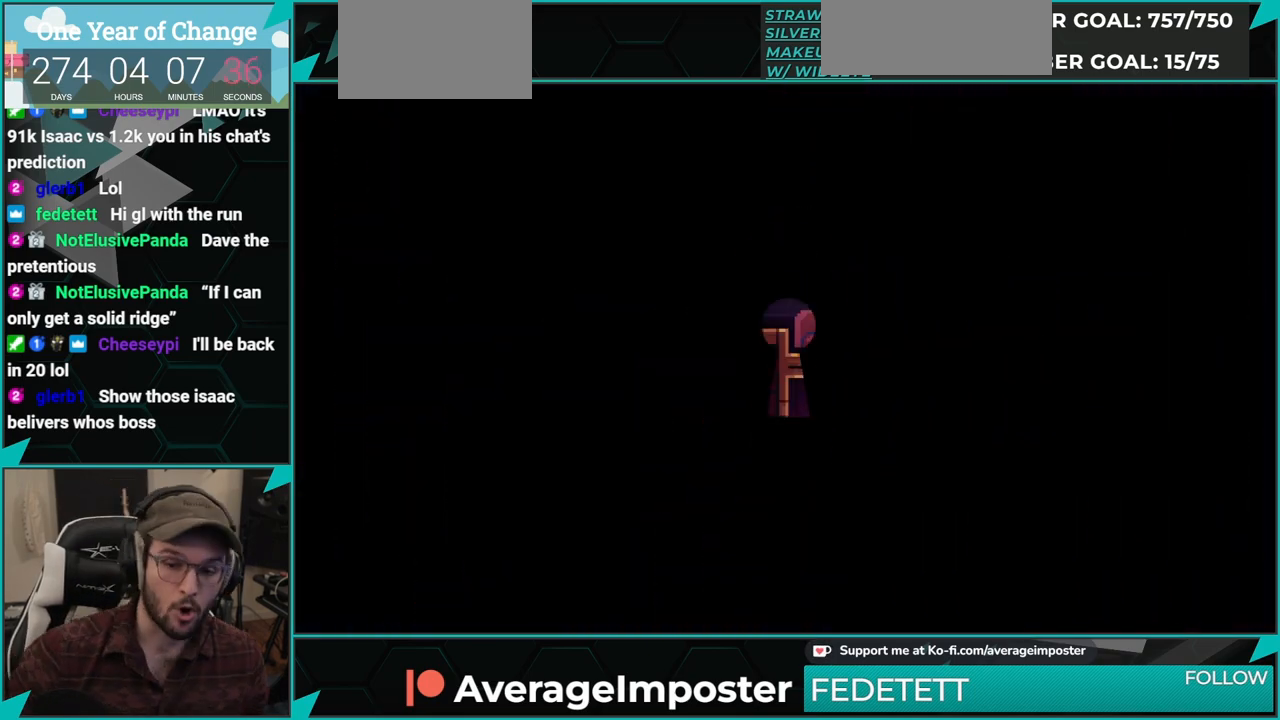
{"buttons": ["X", "DPAD_DOWN", "DPAD_LEFT"], "left_stick": "center", "events": [[450, "DPAD_DOWN", "down"], [467, "DPAD_LEFT", "down"], [467, "X", "down"]]}
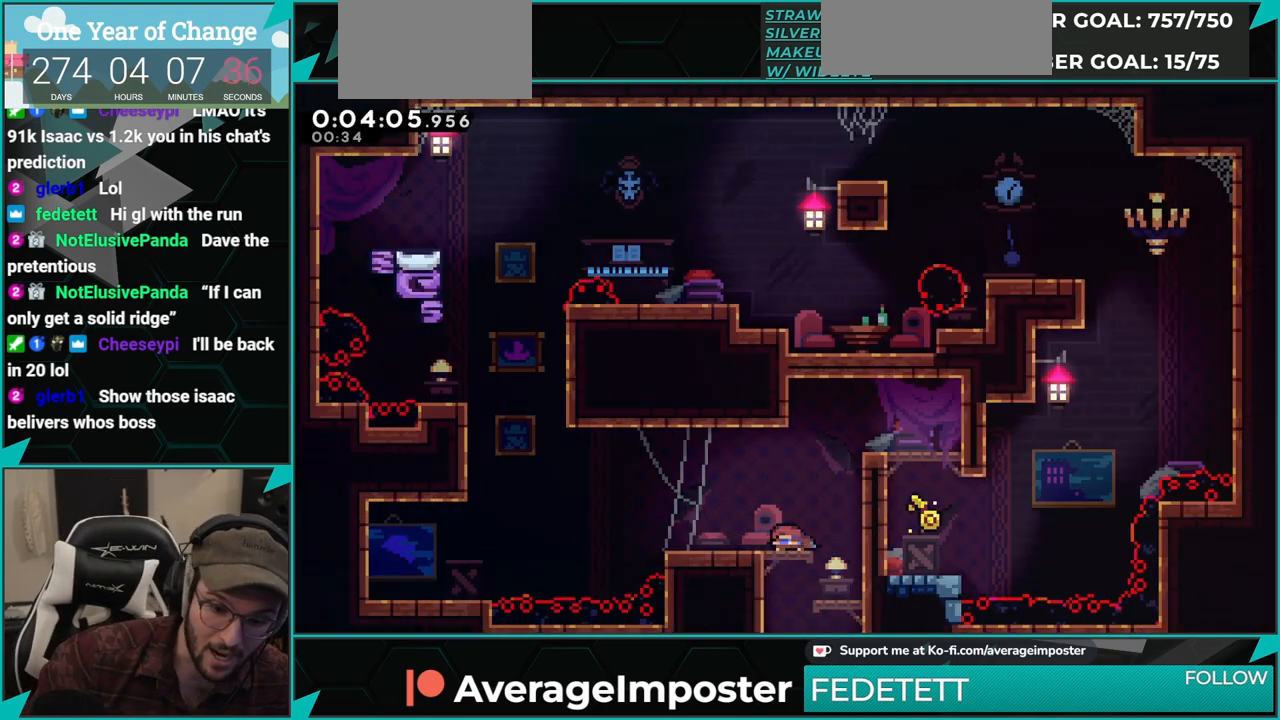
{"buttons": ["A", "DPAD_RIGHT"], "left_stick": "center"}
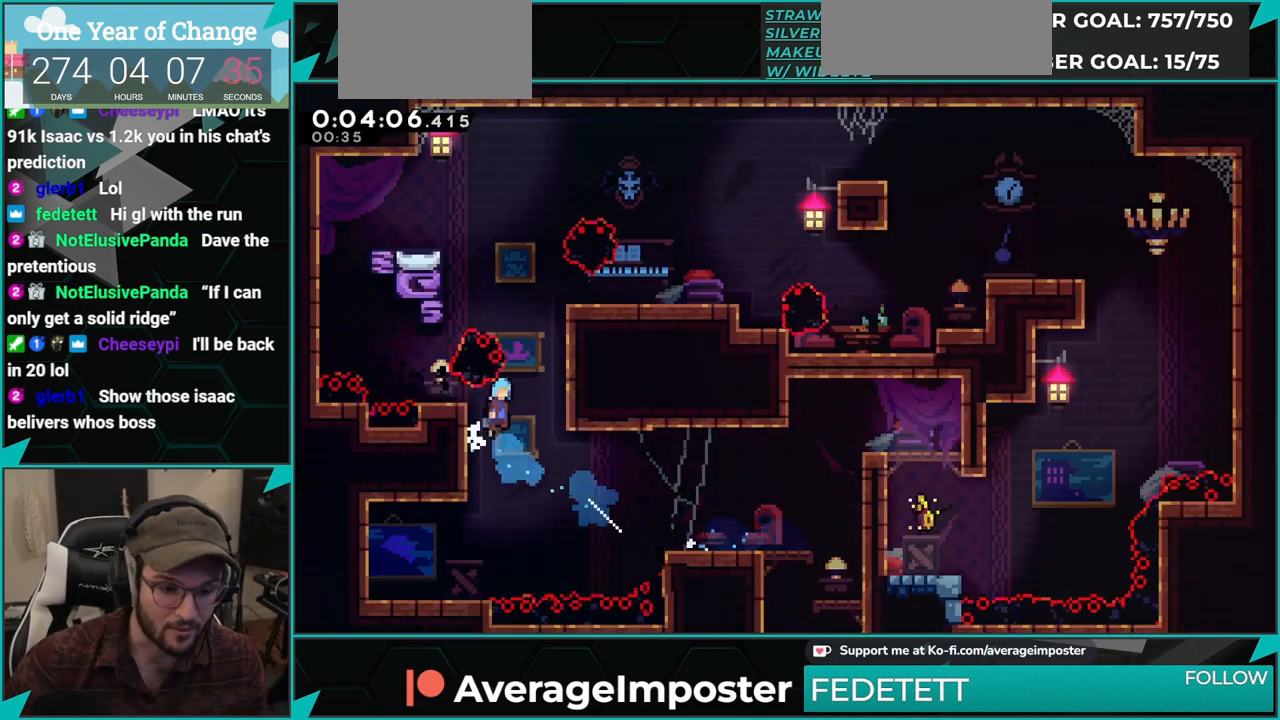
{"buttons": ["A", "R1", "DPAD_RIGHT"], "left_stick": "center", "events": [[200, "R1", "down"], [250, "B", "down"], [267, "A", "up"], [400, "A", "down"], [400, "B", "up"]]}
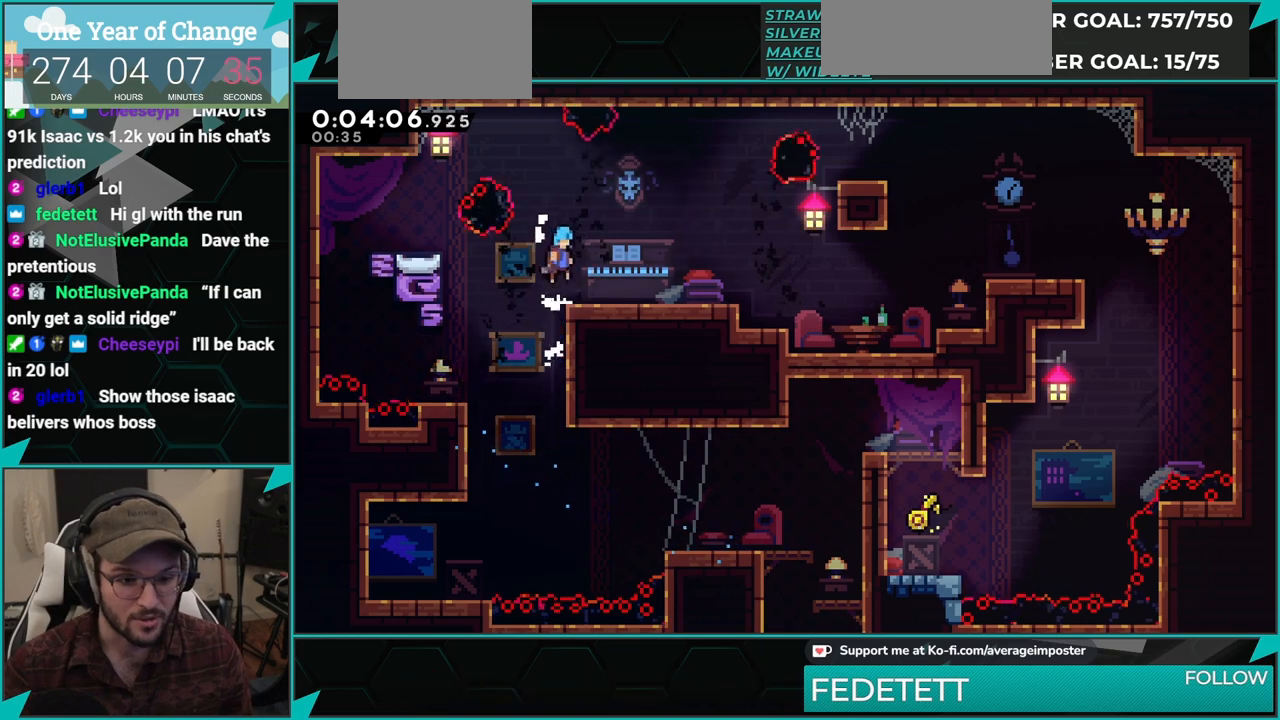
{"buttons": [], "left_stick": "center", "events": [[17, "A", "up"], [34, "R1", "up"], [284, "DPAD_RIGHT", "up"]]}
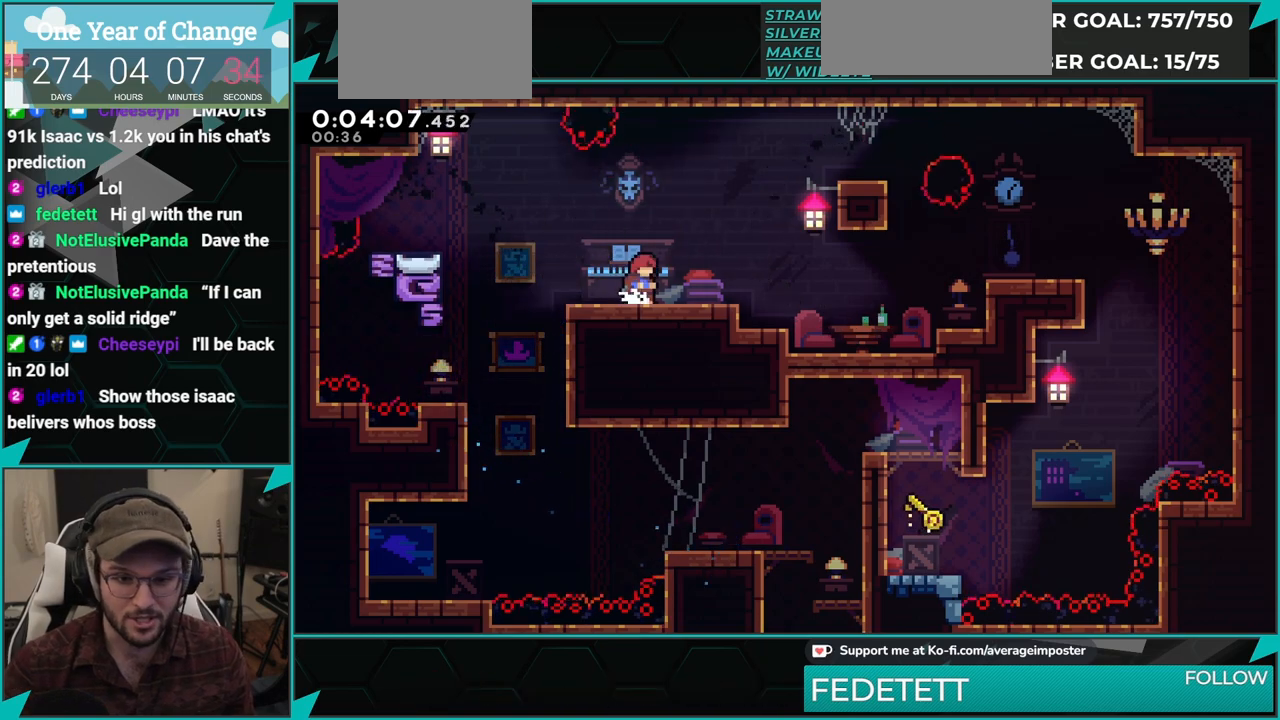
{"buttons": ["A", "DPAD_DOWN", "DPAD_RIGHT"], "left_stick": "center", "events": [[167, "DPAD_RIGHT", "down"], [184, "DPAD_DOWN", "down"], [200, "X", "down"], [417, "A", "down"], [450, "X", "up"]]}
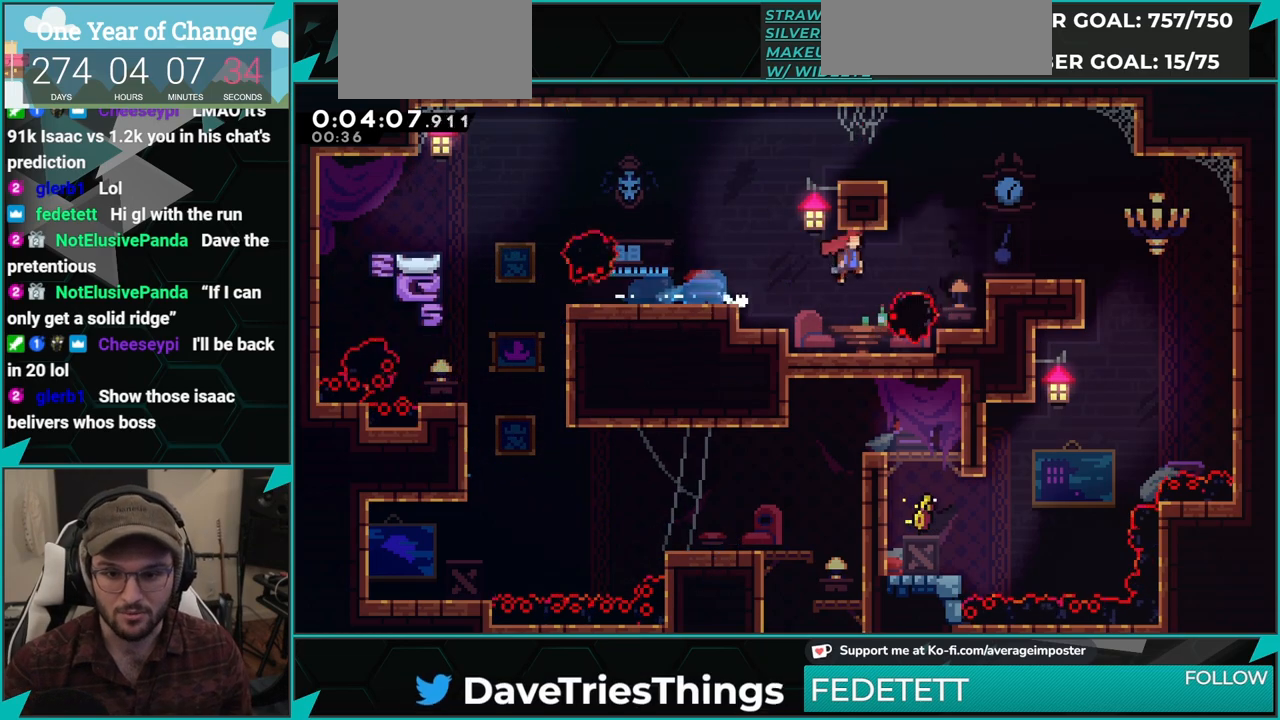
{"buttons": ["X", "DPAD_DOWN", "DPAD_LEFT"], "left_stick": "center", "events": [[66, "DPAD_DOWN", "up"], [166, "A", "up"], [367, "DPAD_DOWN", "down"], [367, "DPAD_RIGHT", "up"], [417, "DPAD_LEFT", "down"], [483, "X", "down"]]}
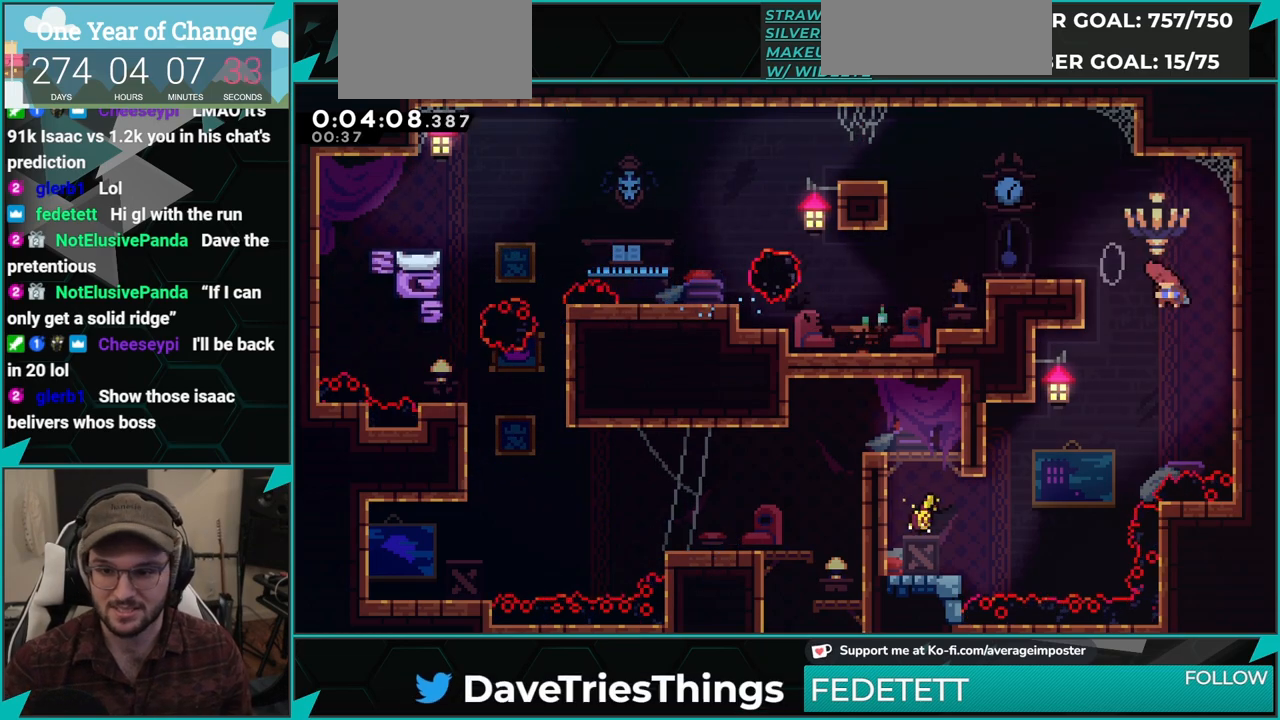
{"buttons": ["DPAD_LEFT"], "left_stick": "center", "events": [[184, "X", "up"], [250, "DPAD_DOWN", "up"]]}
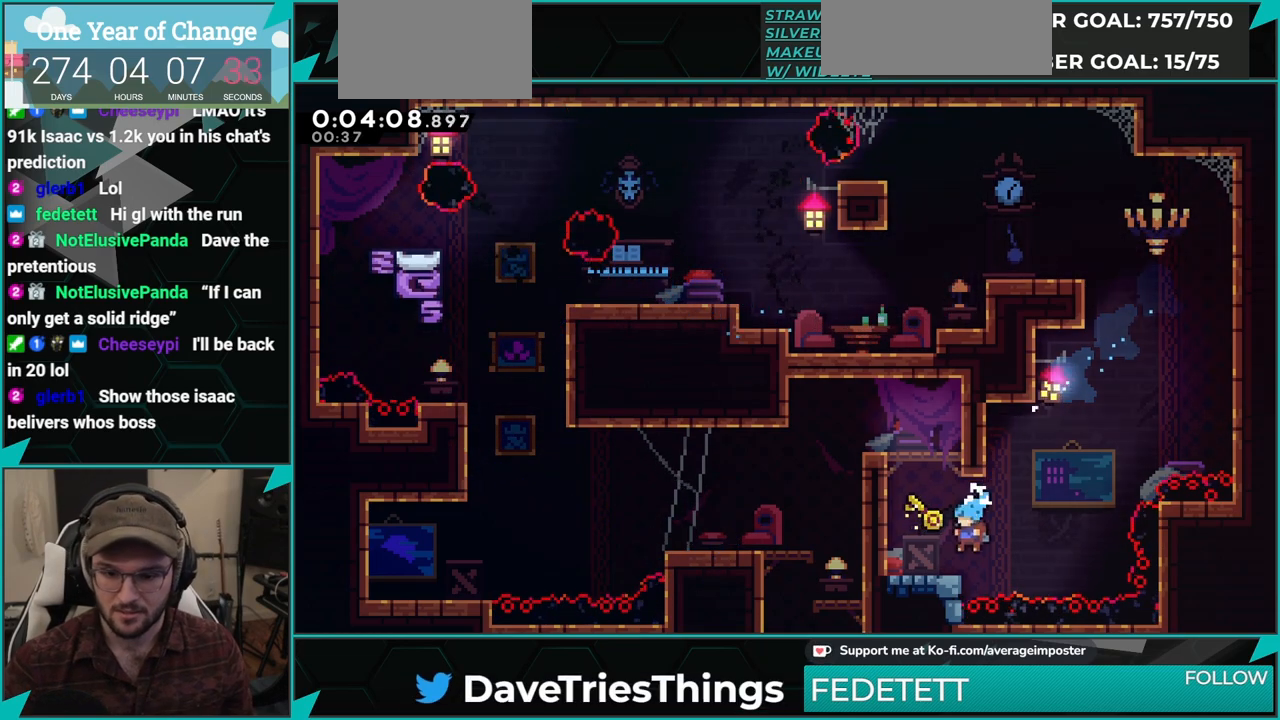
{"buttons": ["L1", "DPAD_LEFT"], "left_stick": "center", "events": [[83, "A", "down"], [233, "B", "down"], [266, "A", "up"], [400, "L1", "down"], [417, "B", "up"]]}
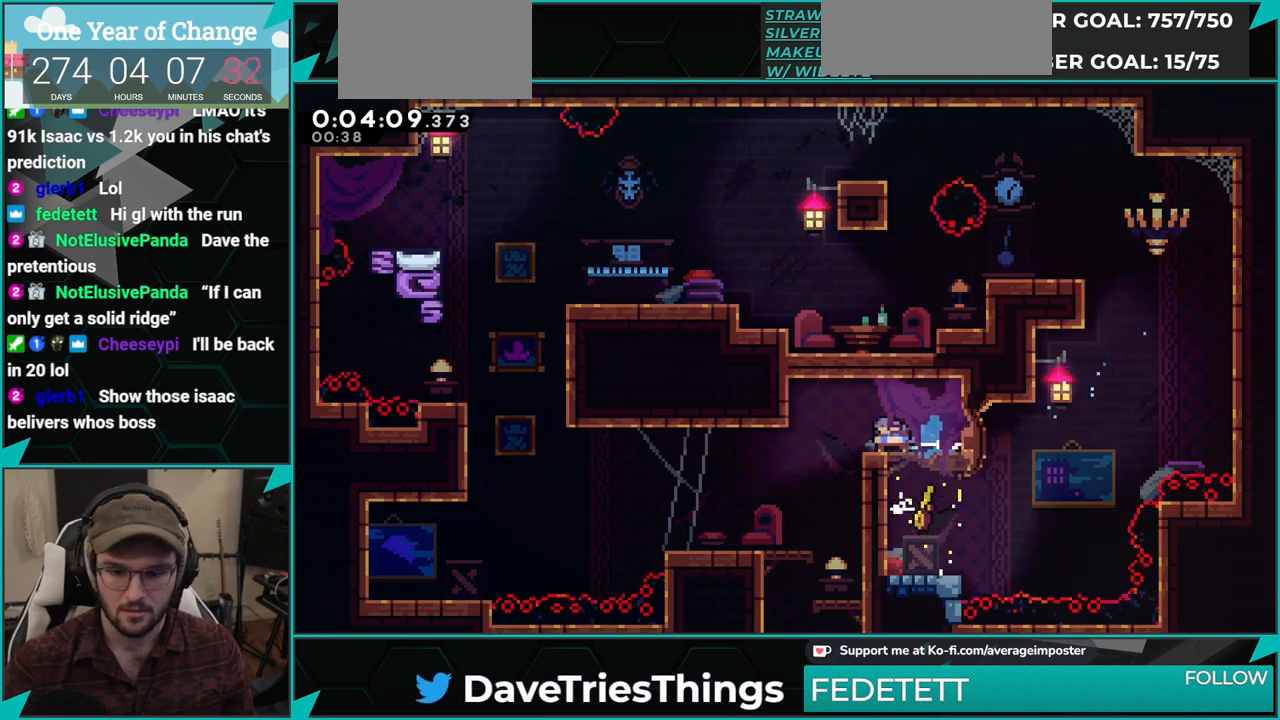
{"buttons": ["DPAD_LEFT"], "left_stick": "center", "events": [[50, "DPAD_DOWN", "down"], [67, "DPAD_LEFT", "up"], [67, "L1", "up"], [133, "X", "down"], [300, "X", "up"], [450, "DPAD_DOWN", "up"], [450, "DPAD_LEFT", "down"]]}
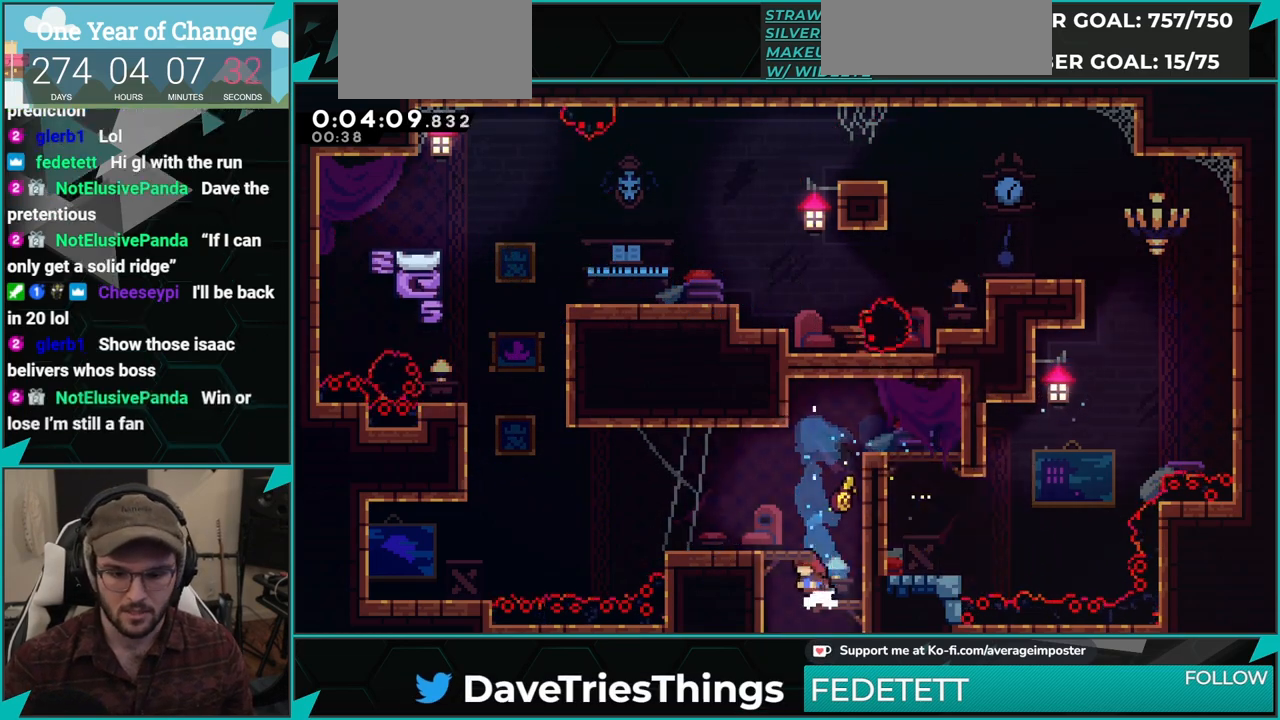
{"buttons": ["DPAD_DOWN", "DPAD_RIGHT"], "left_stick": "center", "events": [[83, "DPAD_DOWN", "down"], [83, "DPAD_LEFT", "up"], [100, "X", "down"], [116, "DPAD_RIGHT", "down"], [266, "X", "up"]]}
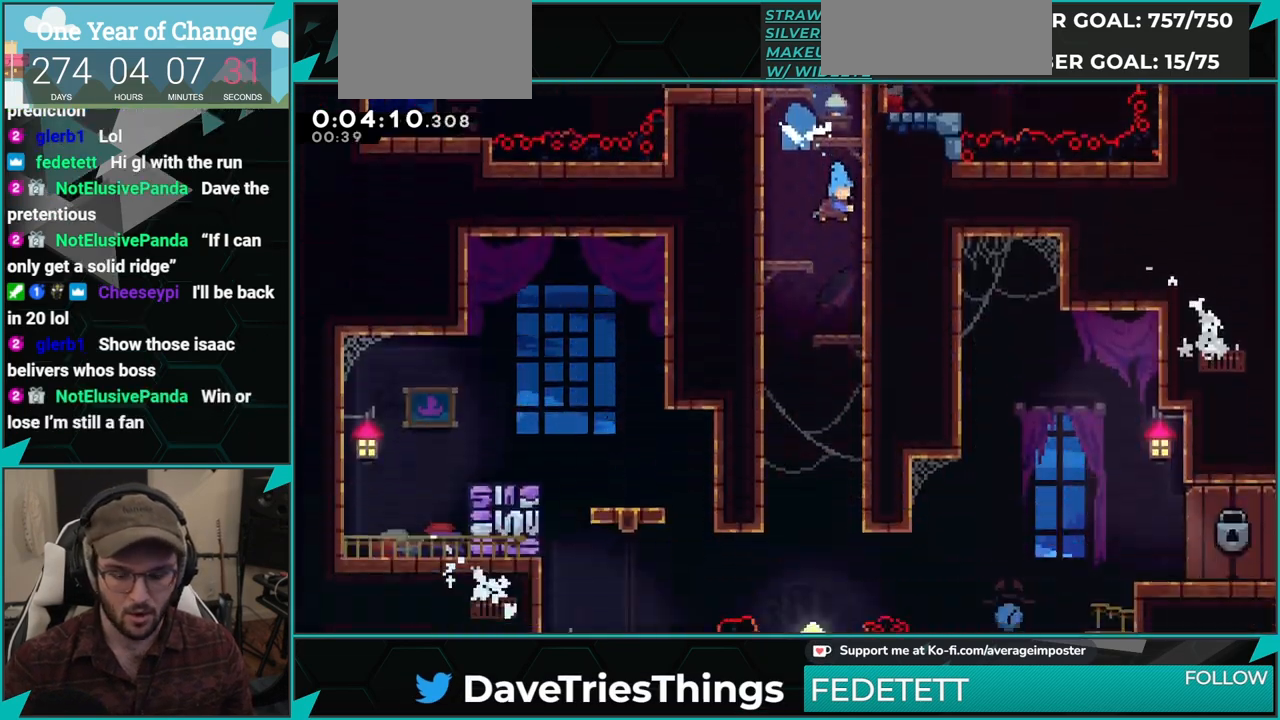
{"buttons": ["DPAD_LEFT"], "left_stick": "center", "events": [[67, "DPAD_RIGHT", "up"], [184, "DPAD_LEFT", "down"], [217, "DPAD_DOWN", "up"]]}
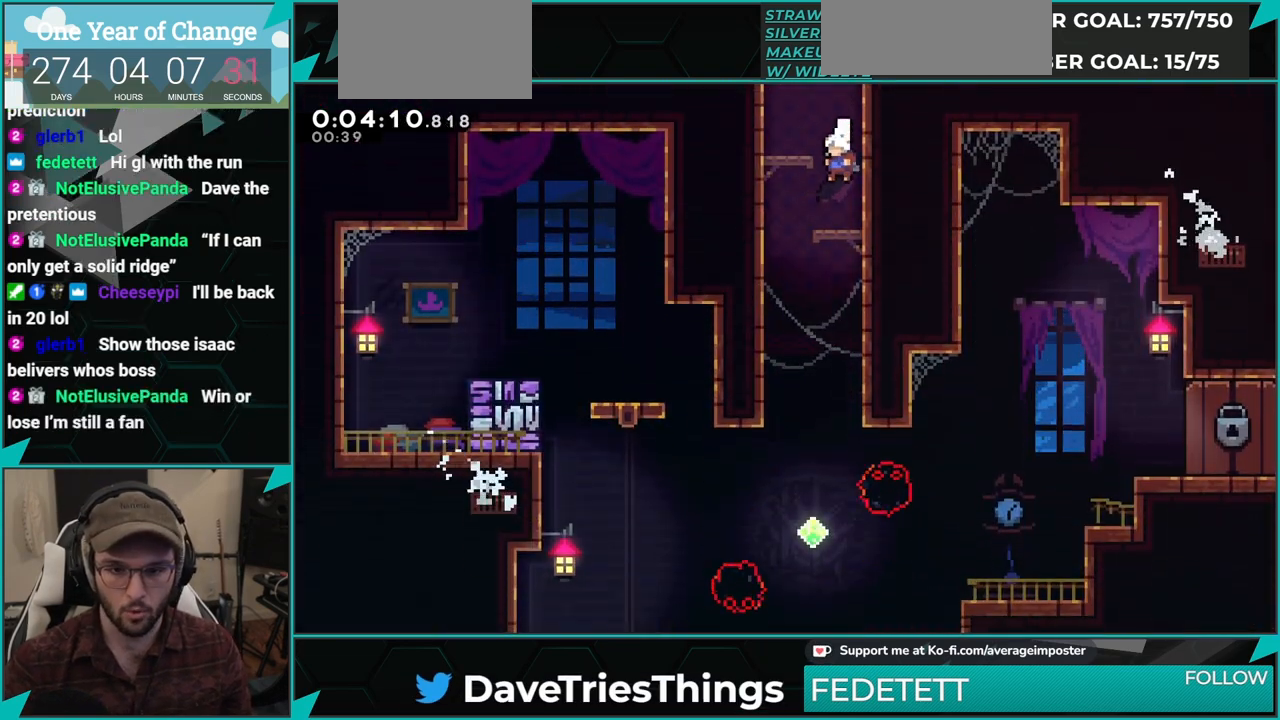
{"buttons": ["DPAD_DOWN", "DPAD_RIGHT"], "left_stick": "center", "events": [[234, "DPAD_DOWN", "down"], [251, "DPAD_LEFT", "up"], [284, "DPAD_RIGHT", "down"]]}